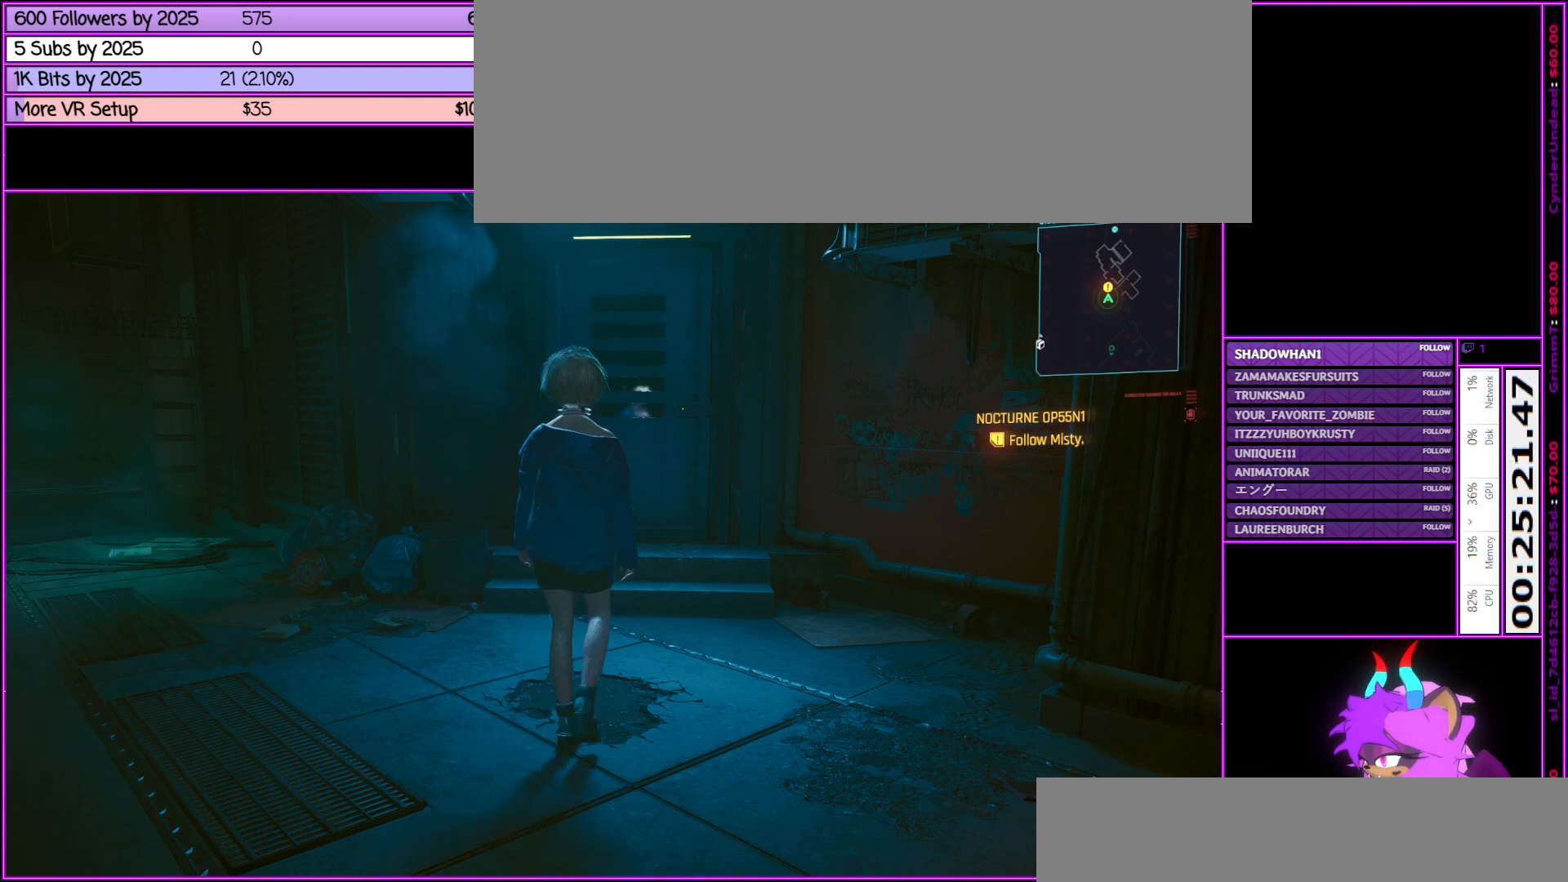
Gameplay with keyboard and mouse; each line is a JSON object with the keys and mouse buttons held at the frame after it. "events" lists presses ("down") and releases ("up") of ".", "/", "0", "1", "2", "3", "4", "5", "6", "7", "8", "9", "a", "alt_l", "alt_r", "b", "backslash", "backspace", "c", "caps_lock", "comma", "ctrl_l", "ctrl_r", "d", "down", "e", "equals", "escape", "f", "f1", "f10", "f11", "f12", "f2", "f3", "f4", "f5", "f6", "f7", "f8", "f9", "g", "h", "i", "j", "k", "l", "lbracket", "left", "m", "minus", "n", "num0", "num1", "num2", "num3", "num4", "num5", "num6", "num7", "num8", "num9", "o", "p", "q", "quote", "r", "rbracket", "return", "right", "s", "semicolon", "shift_l", "shift_r", "space", "super", "t", "tab", "tilde", "u", "up", "v", "w", "x", "y", "z", "mouse_left", "mouse_middle", "mouse_right", "mouse_wheel_up" and "mouse_wheel_down" between this image and that frame as [ms after this image, input, new state], when the widget could be followed in between. "mouse_left", "mouse_middle", "mouse_right", "mouse_wheel_up", "mouse_wheel_down" = the "left", "middle", "right", "wheel_up", "wheel_down" buttons of the "mouse" list. No other keys are recorded. Not read: mouse_move.
{"keys": ["d", "w"], "mouse": [], "events": [[417, "d", "down"], [417, "w", "down"]]}
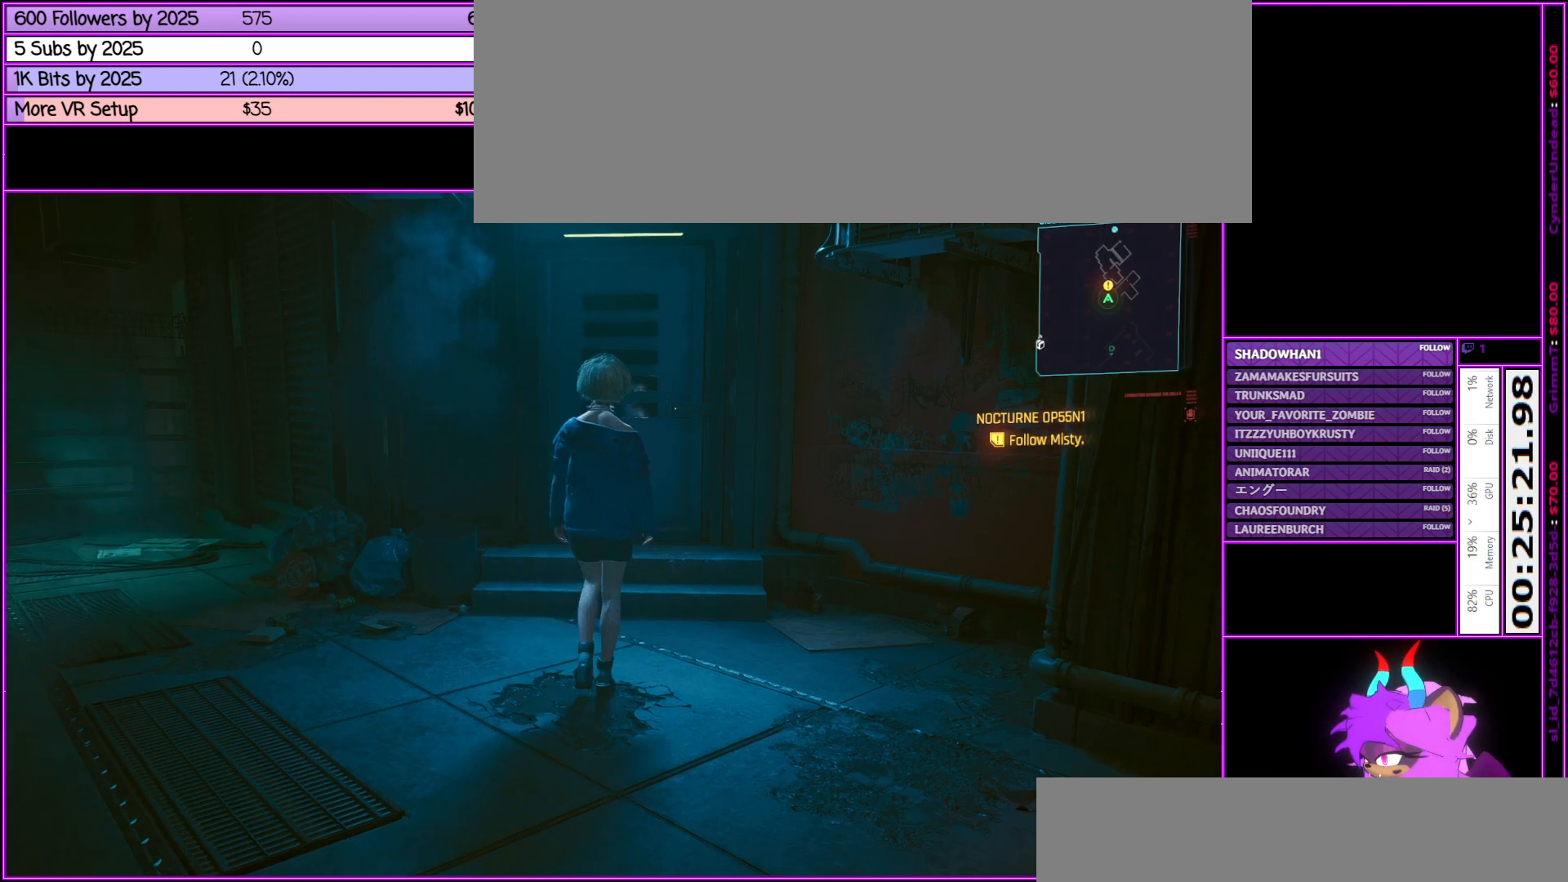
{"keys": ["w"], "mouse": [], "events": [[300, "d", "up"]]}
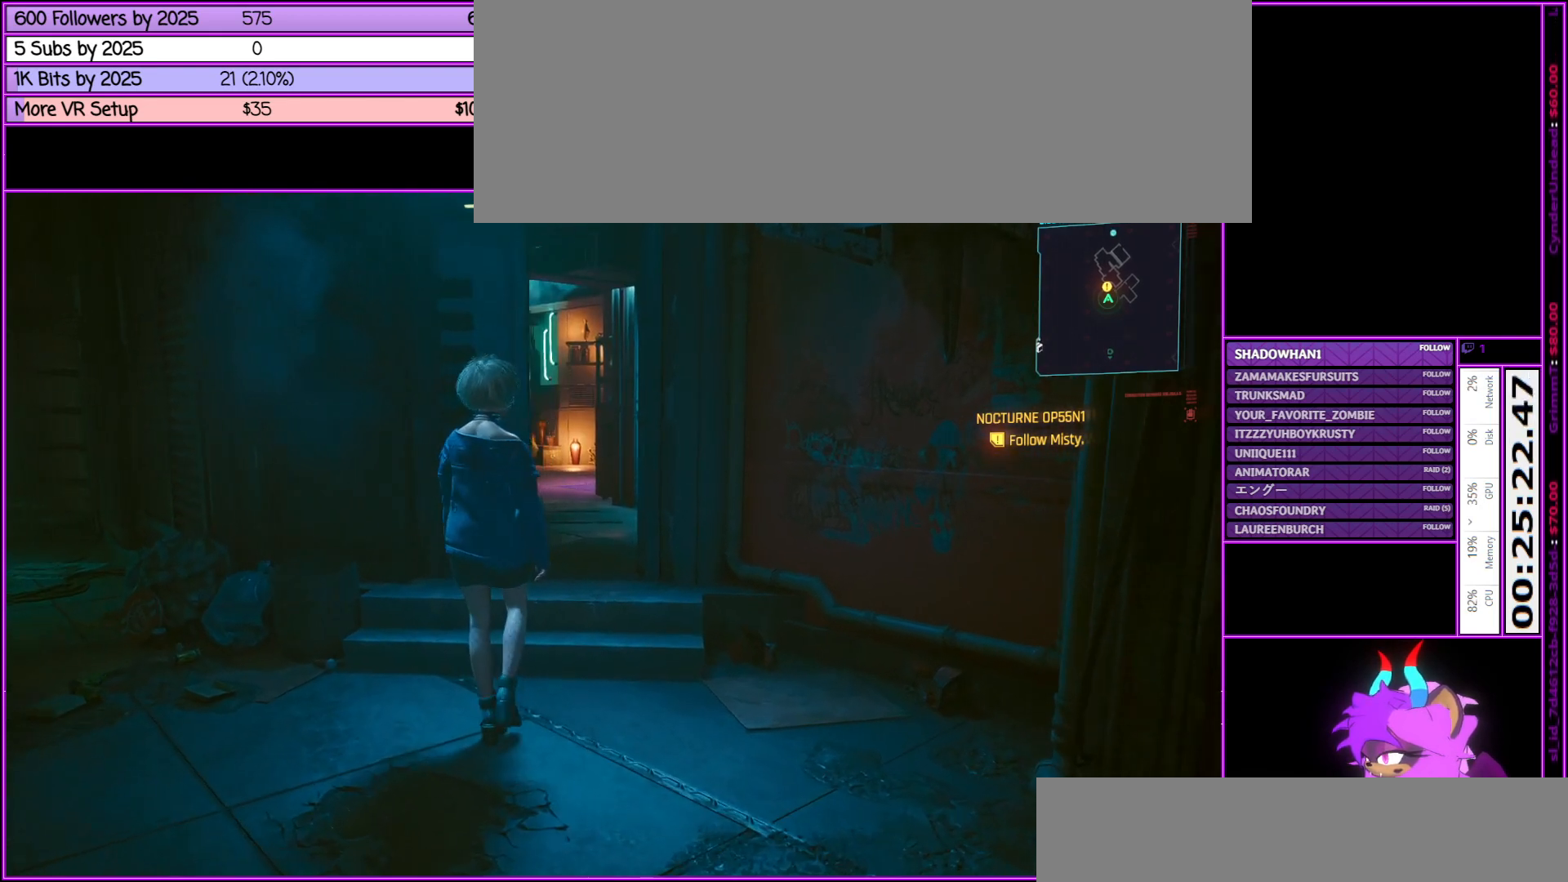
{"keys": ["w"], "mouse": [], "events": [[167, "a", "down"], [450, "a", "up"]]}
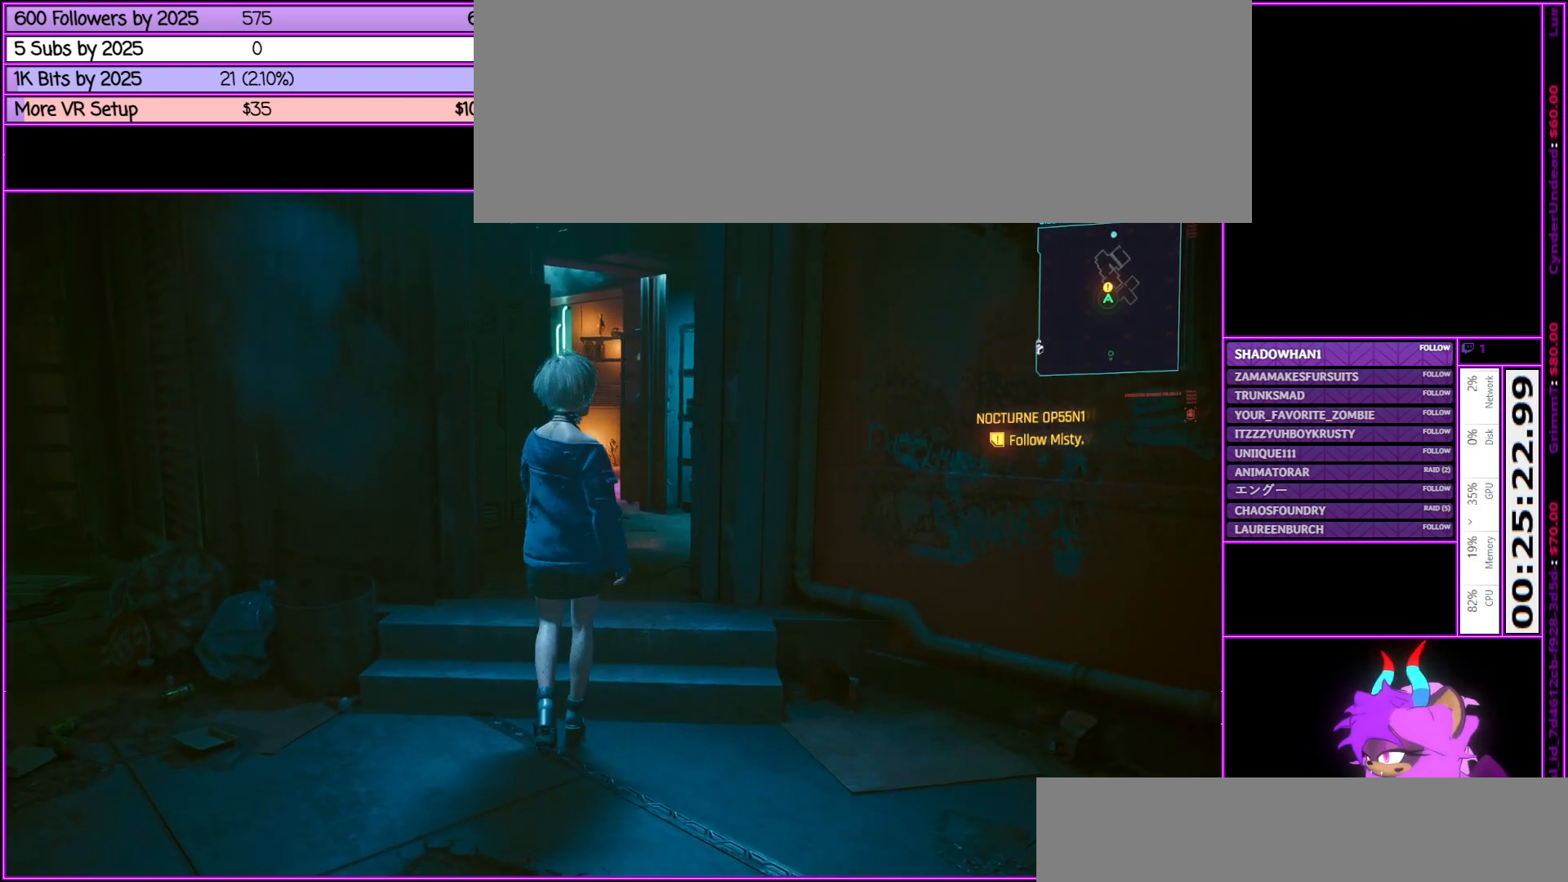
{"keys": ["w"], "mouse": [], "events": []}
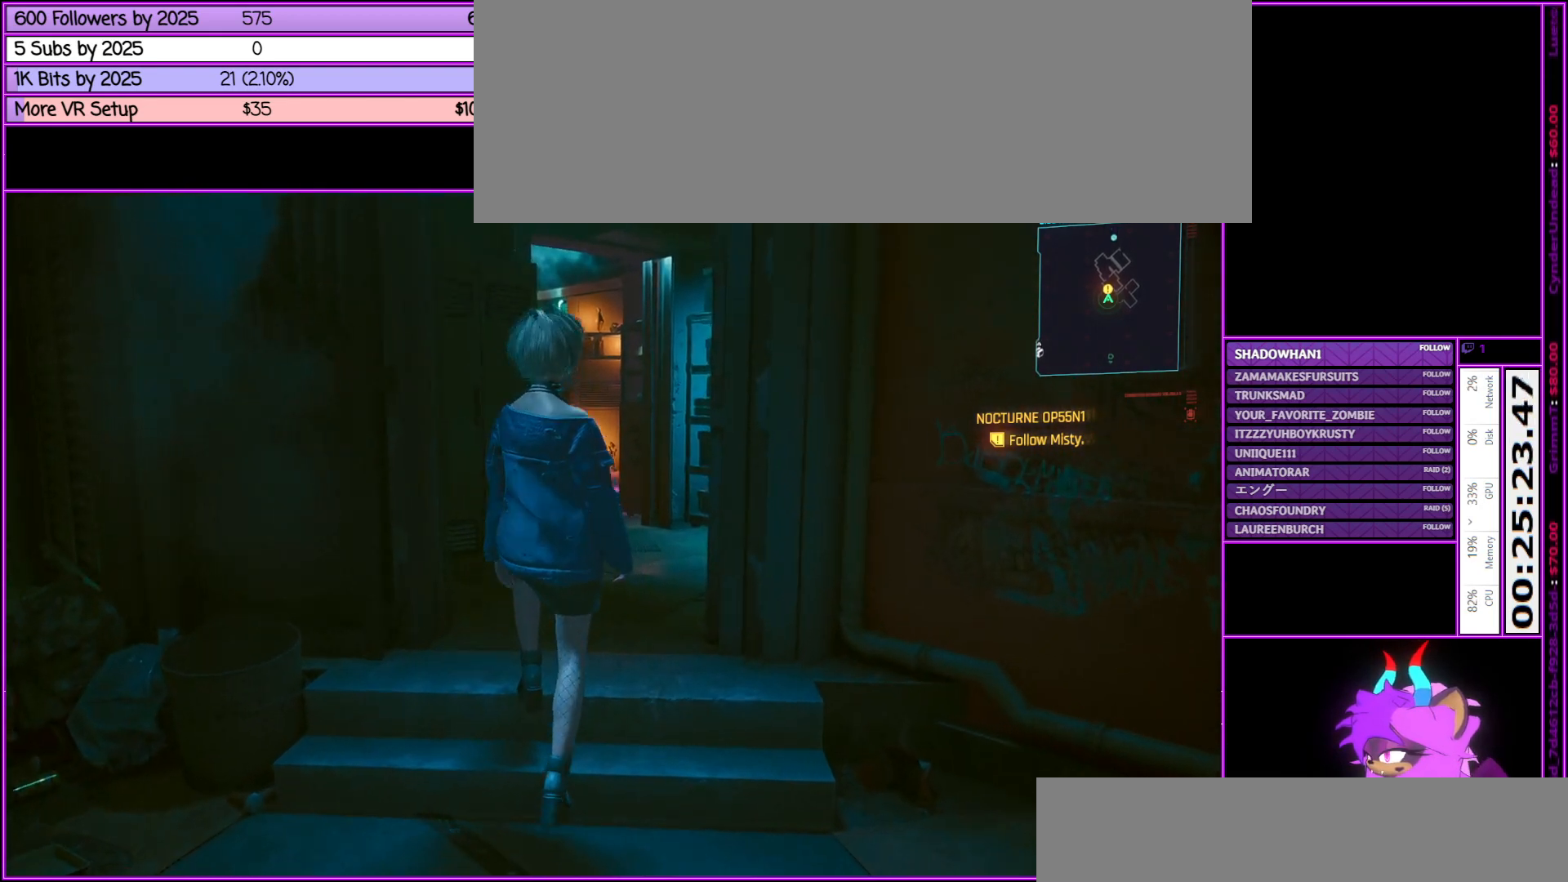
{"keys": ["w"], "mouse": [], "events": []}
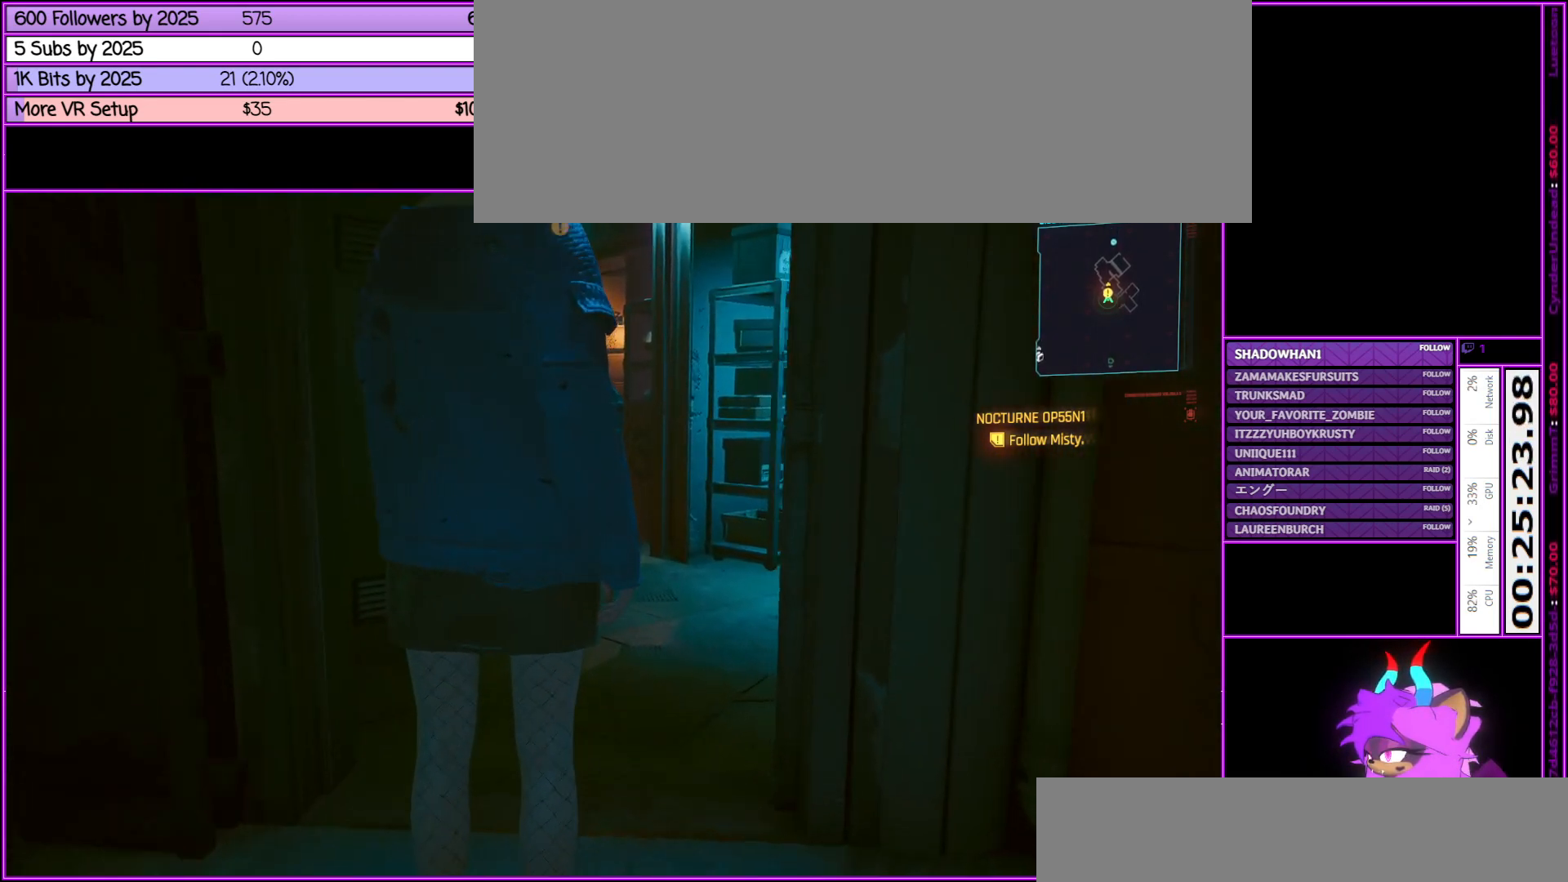
{"keys": [], "mouse": [], "events": [[133, "w", "up"], [317, "d", "down"], [417, "d", "up"]]}
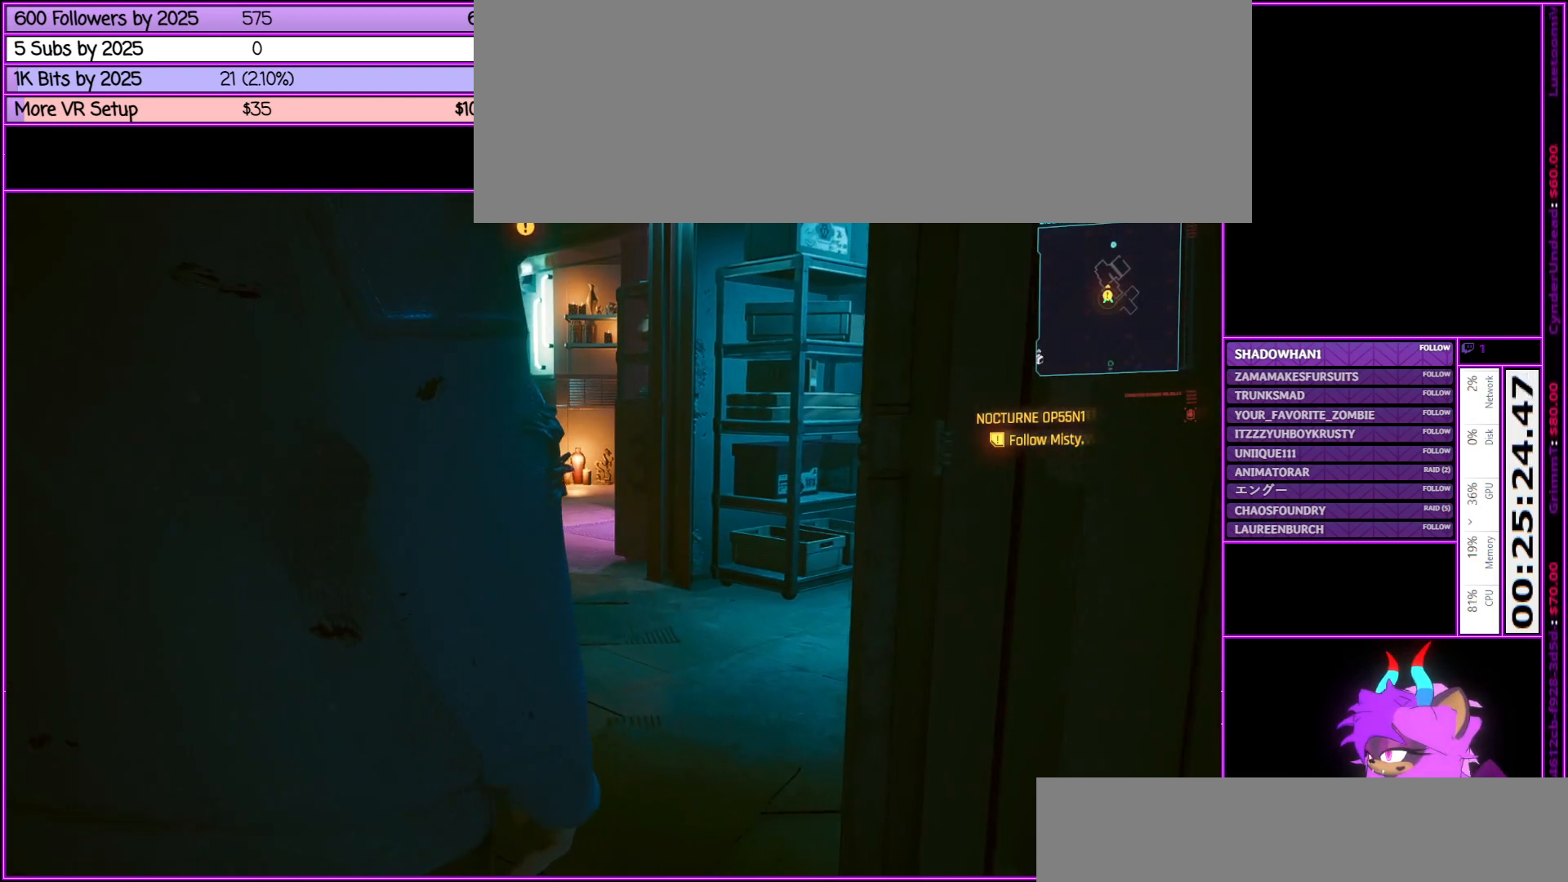
{"keys": [], "mouse": [], "events": []}
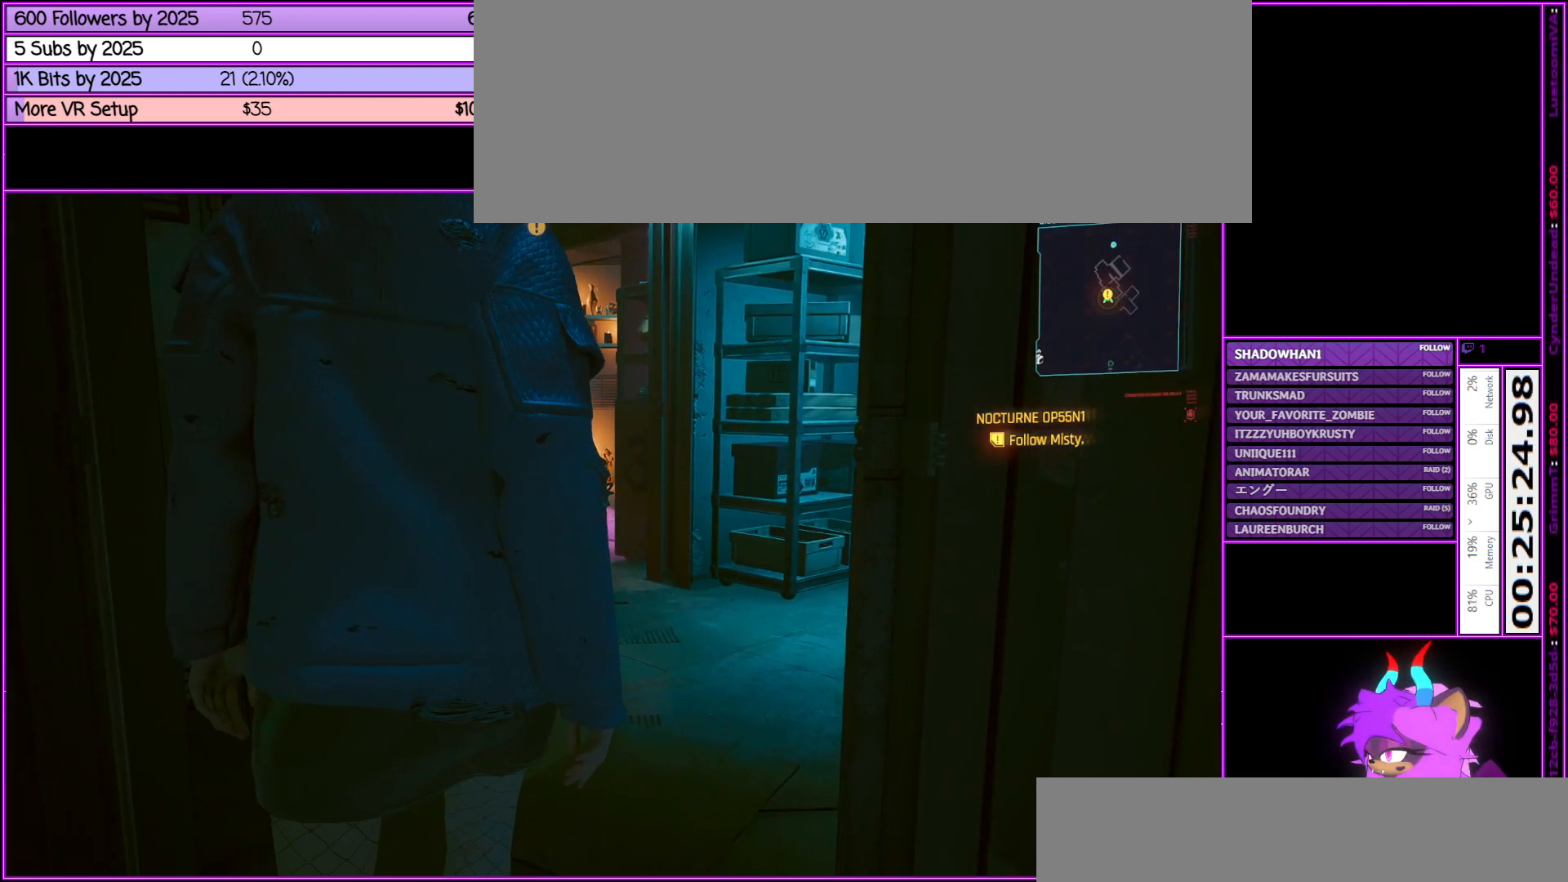
{"keys": [], "mouse": [], "events": []}
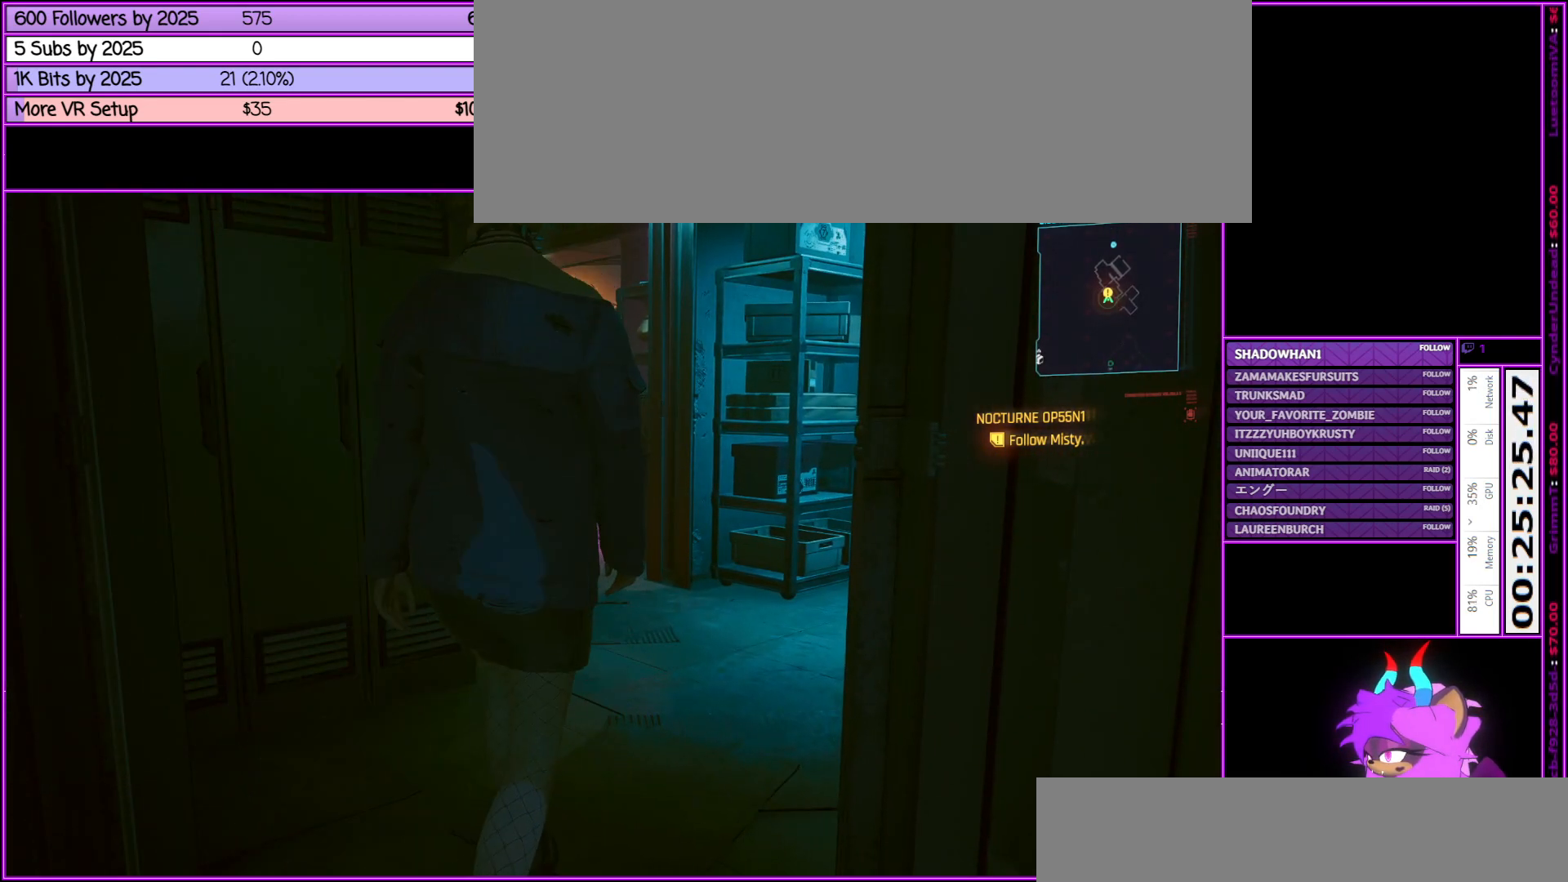
{"keys": ["w"], "mouse": [], "events": [[117, "w", "down"], [217, "a", "down"], [500, "a", "up"]]}
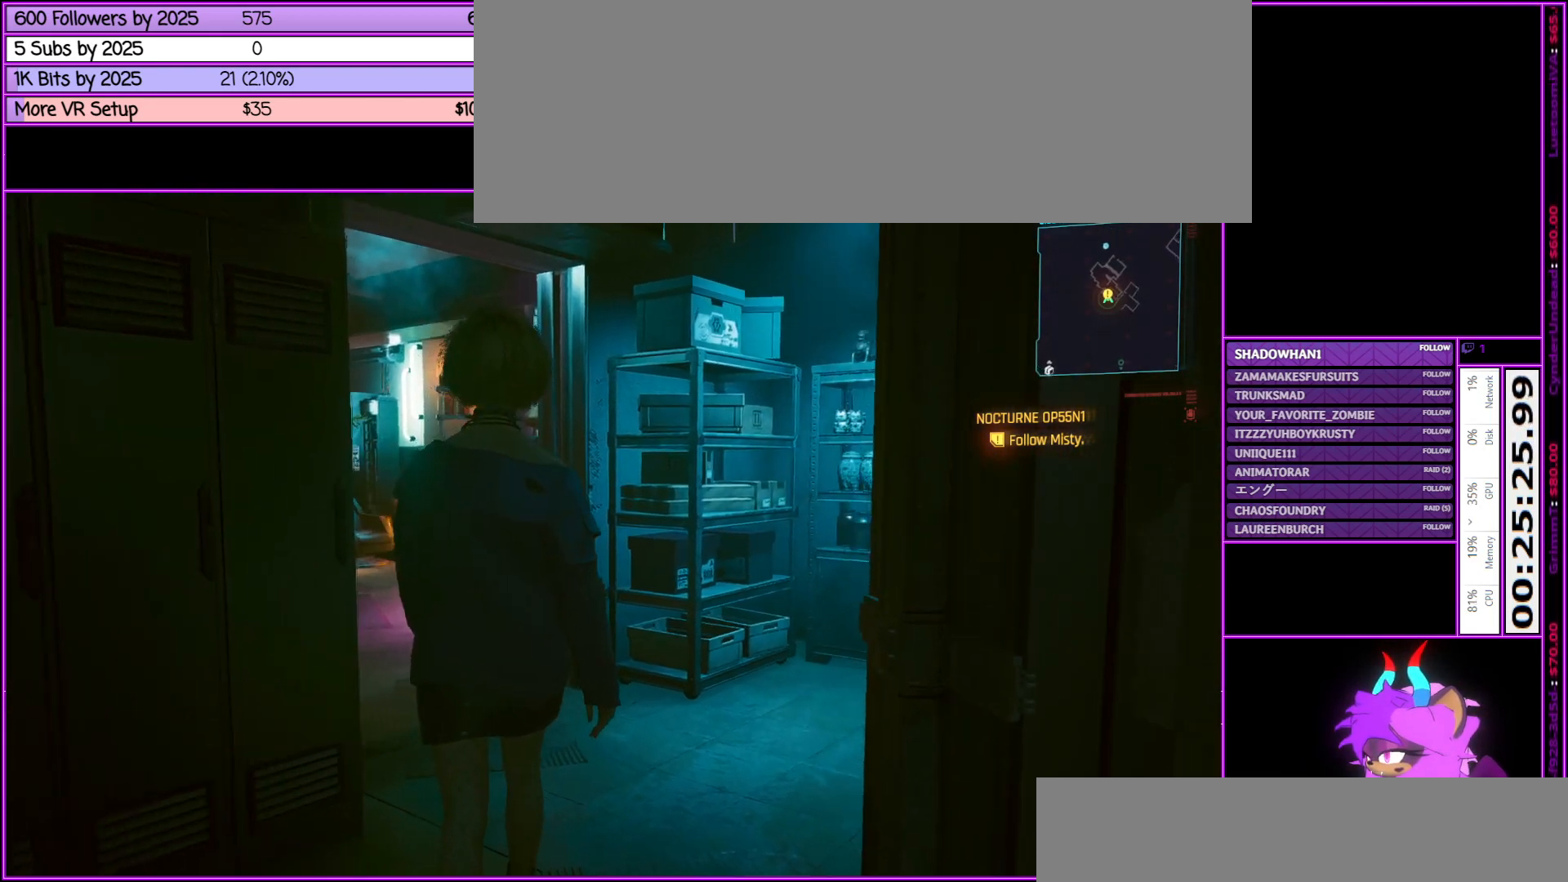
{"keys": ["w"], "mouse": [], "events": []}
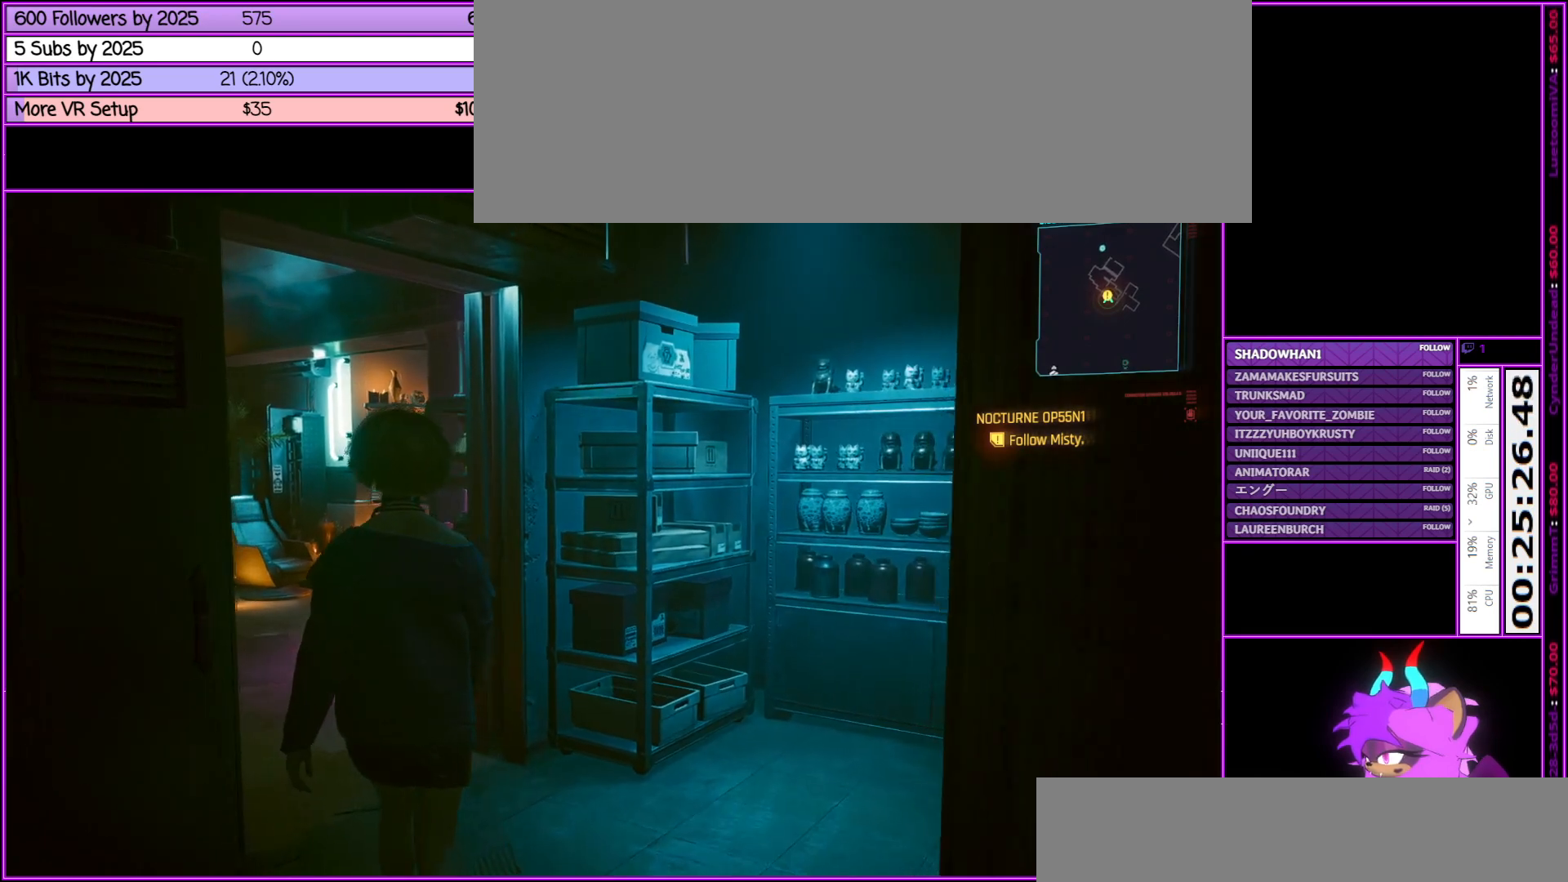
{"keys": ["w"], "mouse": [], "events": [[50, "a", "down"], [200, "a", "up"]]}
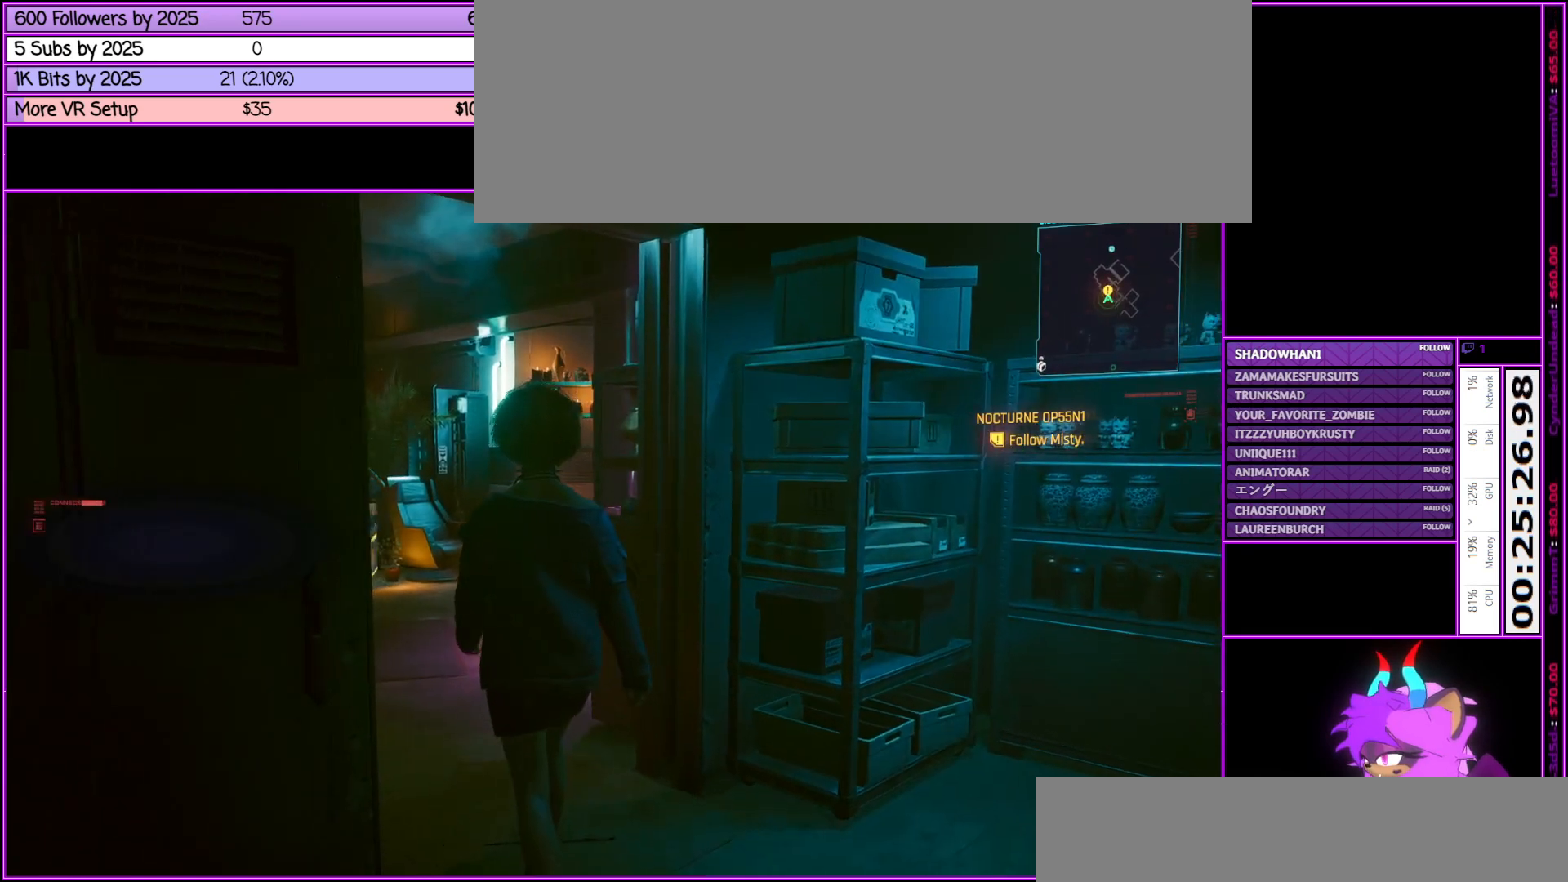
{"keys": ["w"], "mouse": [], "events": []}
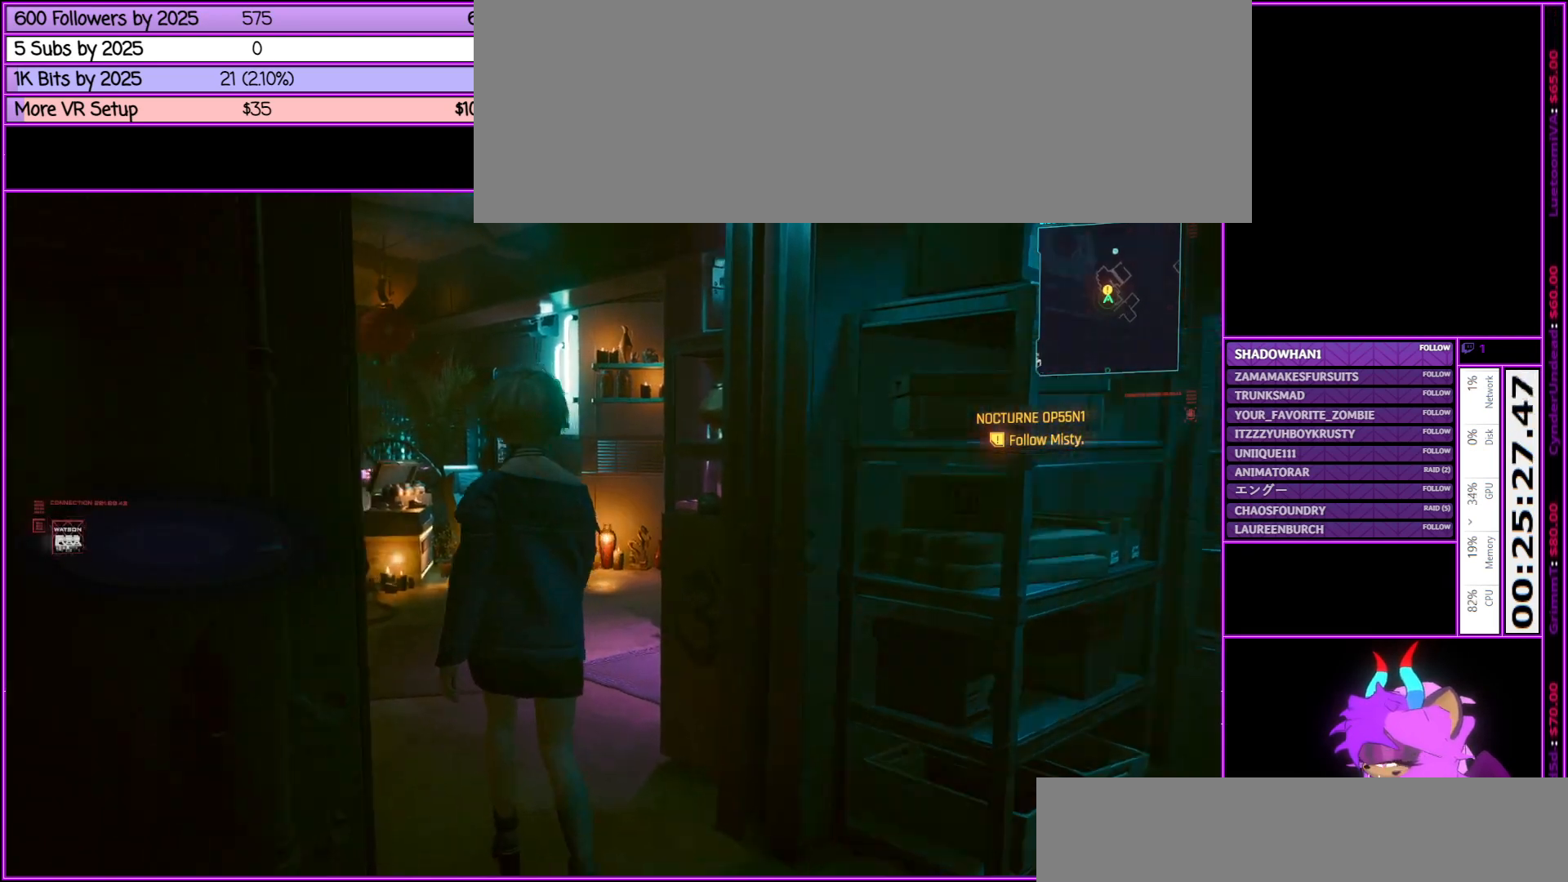
{"keys": ["w"], "mouse": [], "events": [[133, "d", "down"], [417, "d", "up"]]}
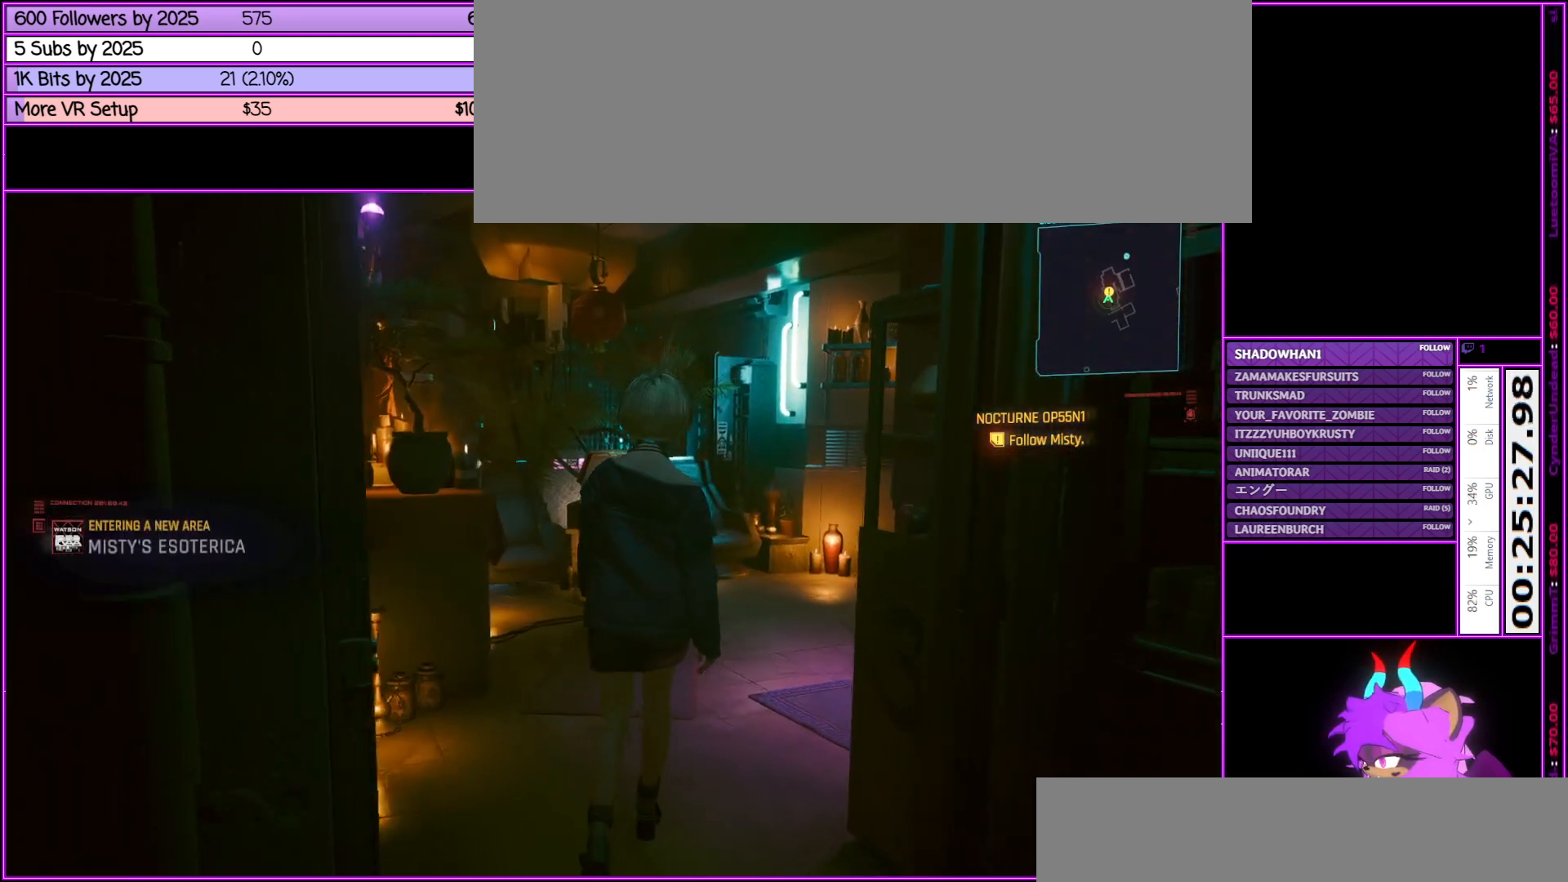
{"keys": ["w"], "mouse": [], "events": []}
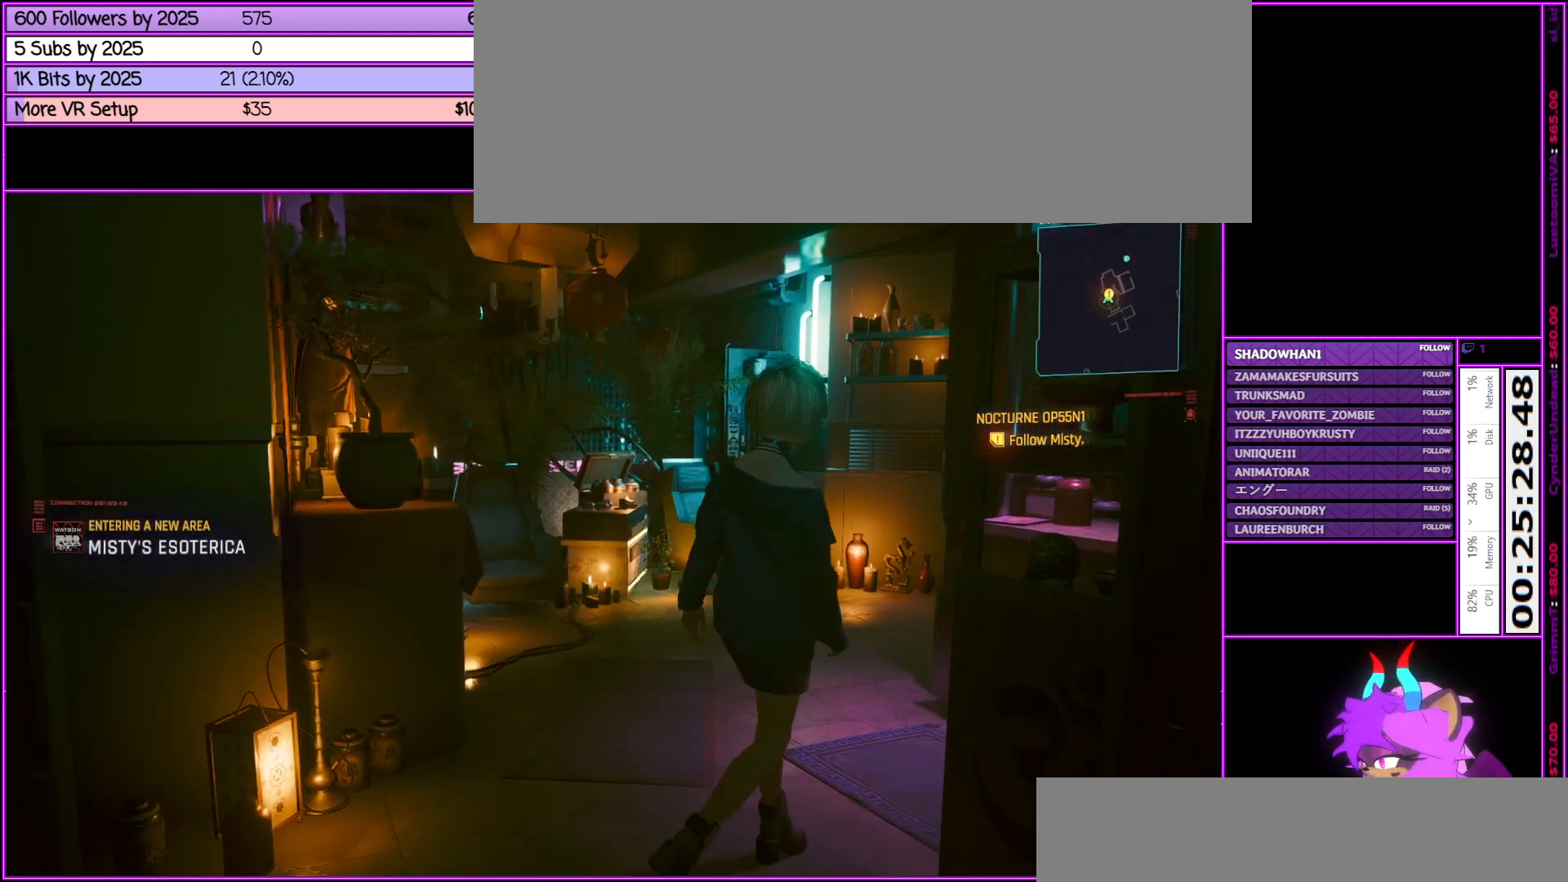
{"keys": ["a", "w"], "mouse": [], "events": [[317, "a", "down"]]}
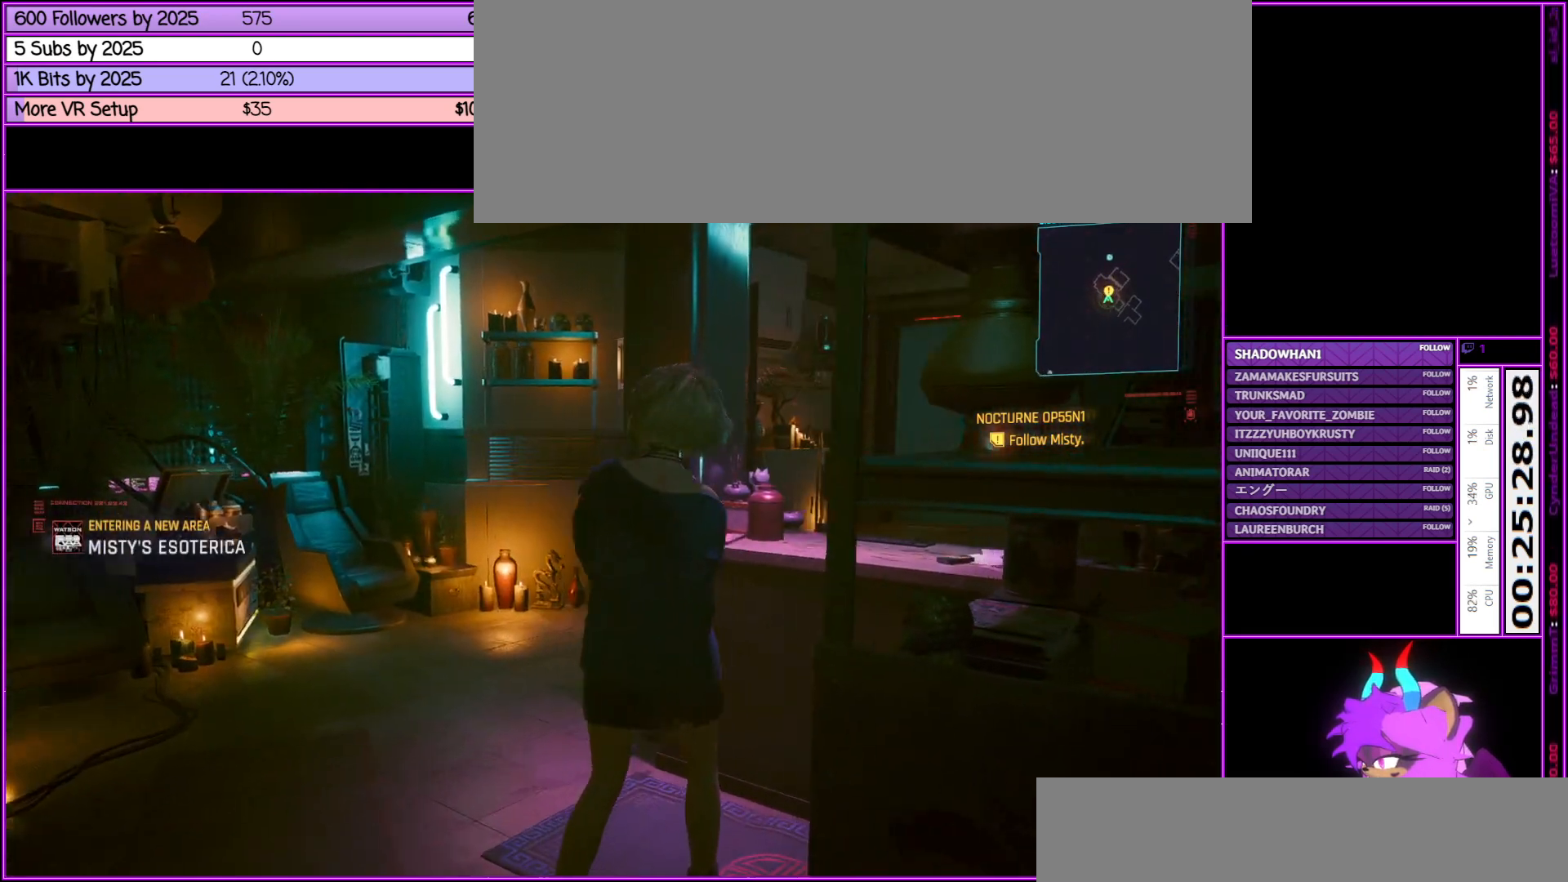
{"keys": ["a", "w"], "mouse": [], "events": []}
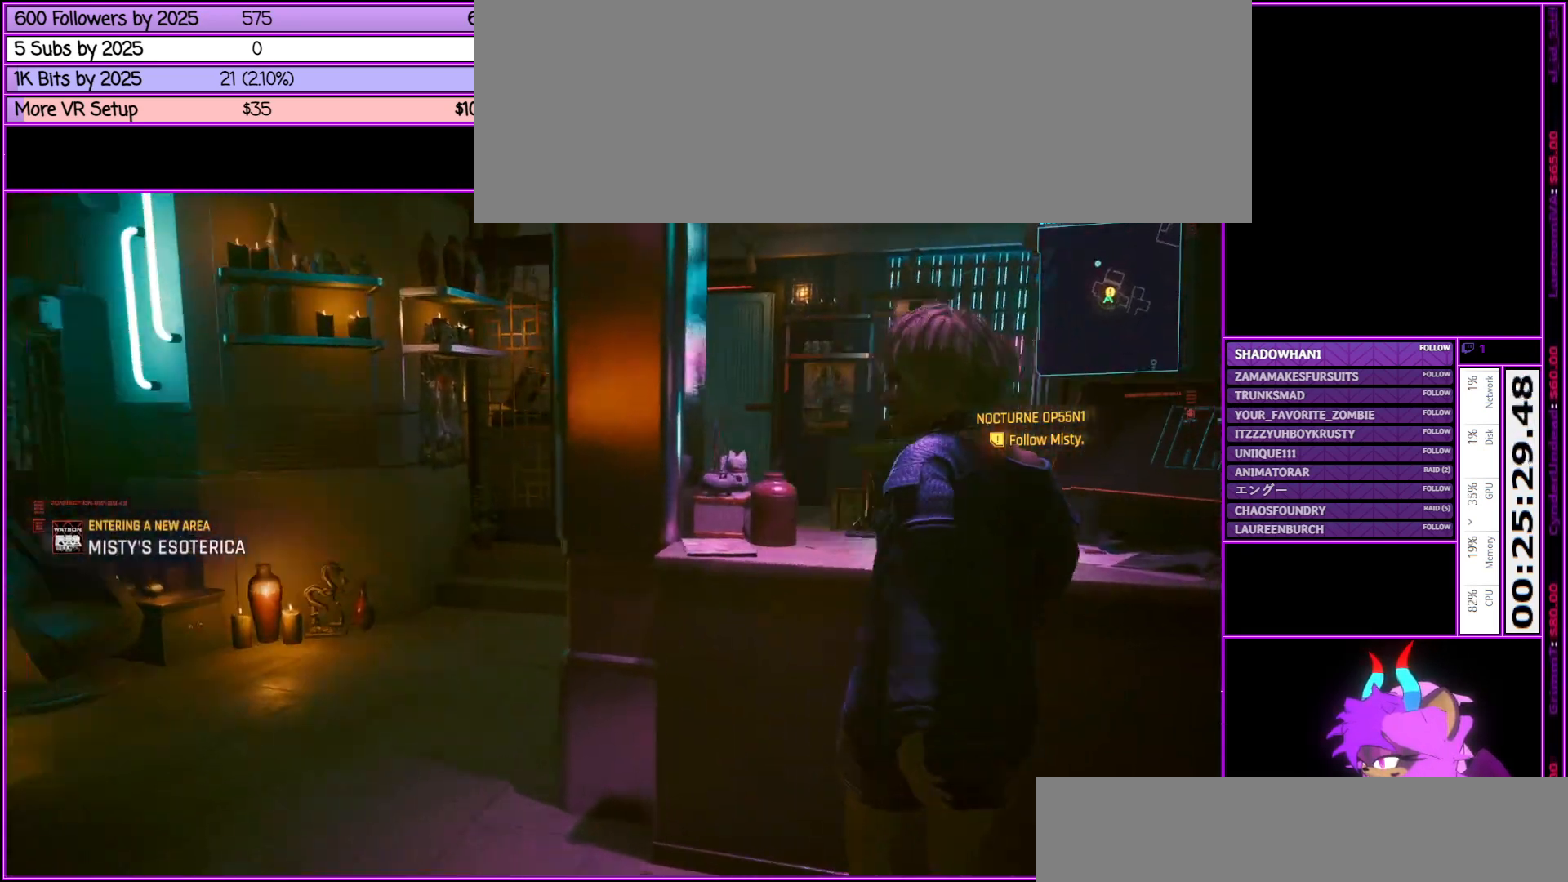
{"keys": [], "mouse": [], "events": [[250, "a", "up"], [350, "w", "up"]]}
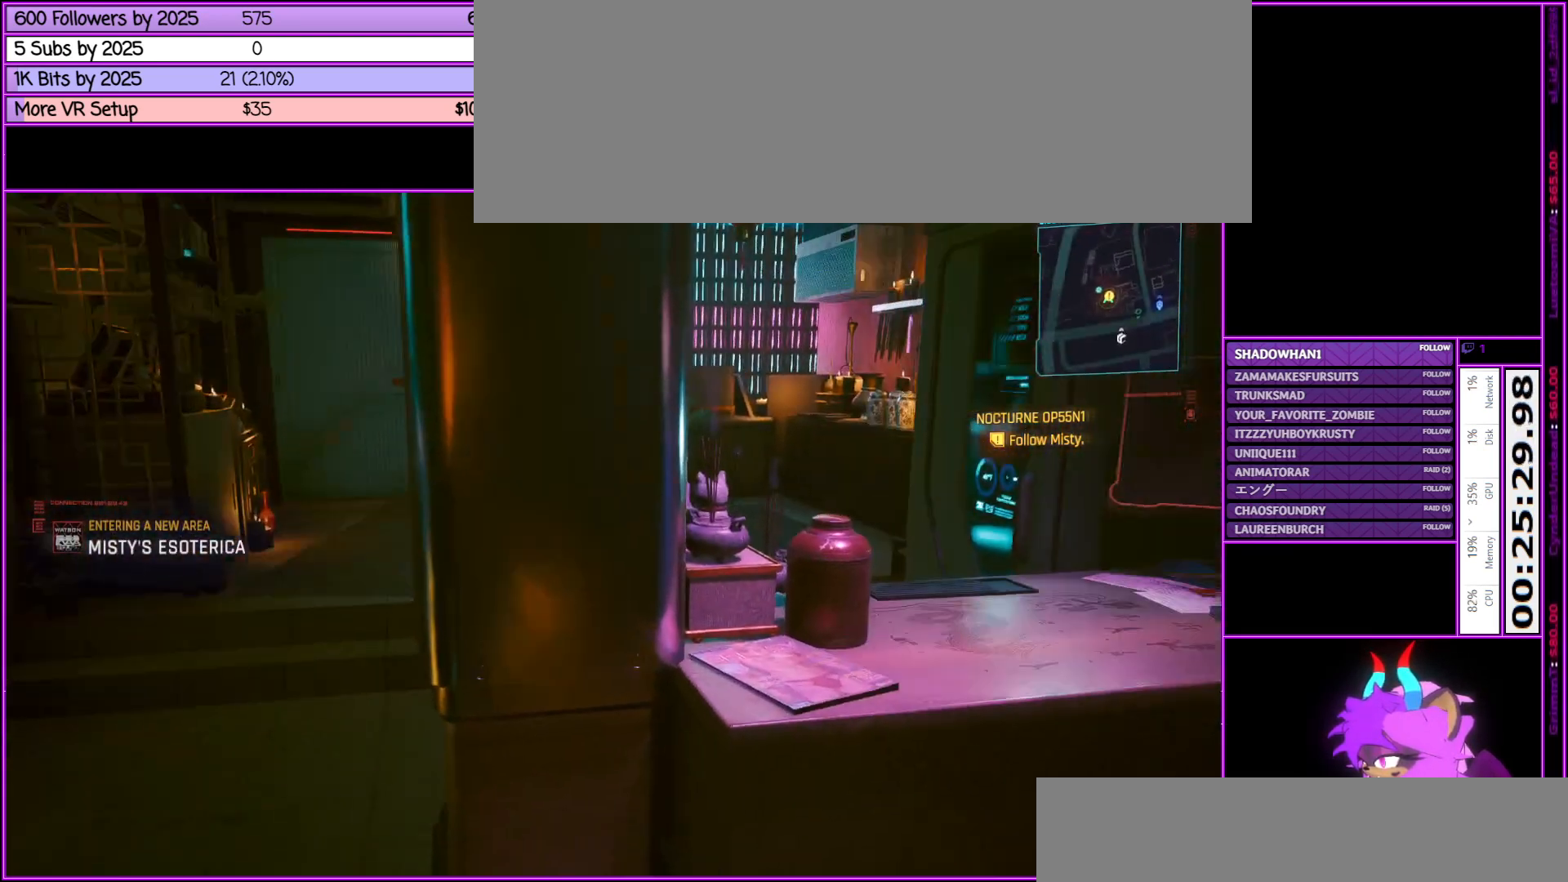
{"keys": ["a"], "mouse": [], "events": [[33, "a", "down"]]}
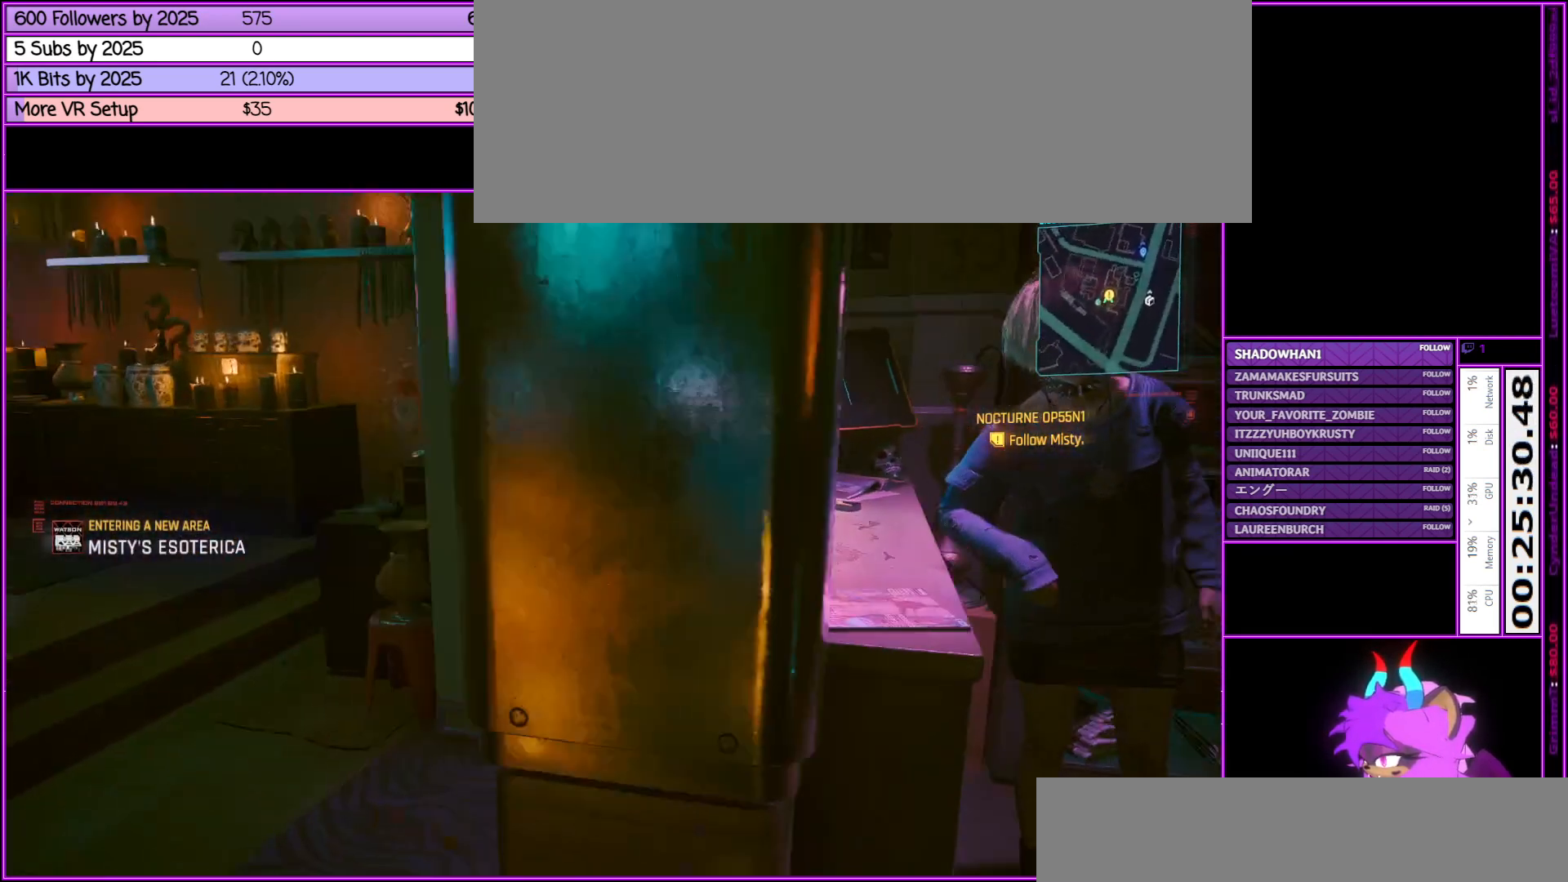
{"keys": ["a", "w"], "mouse": [], "events": [[83, "w", "down"]]}
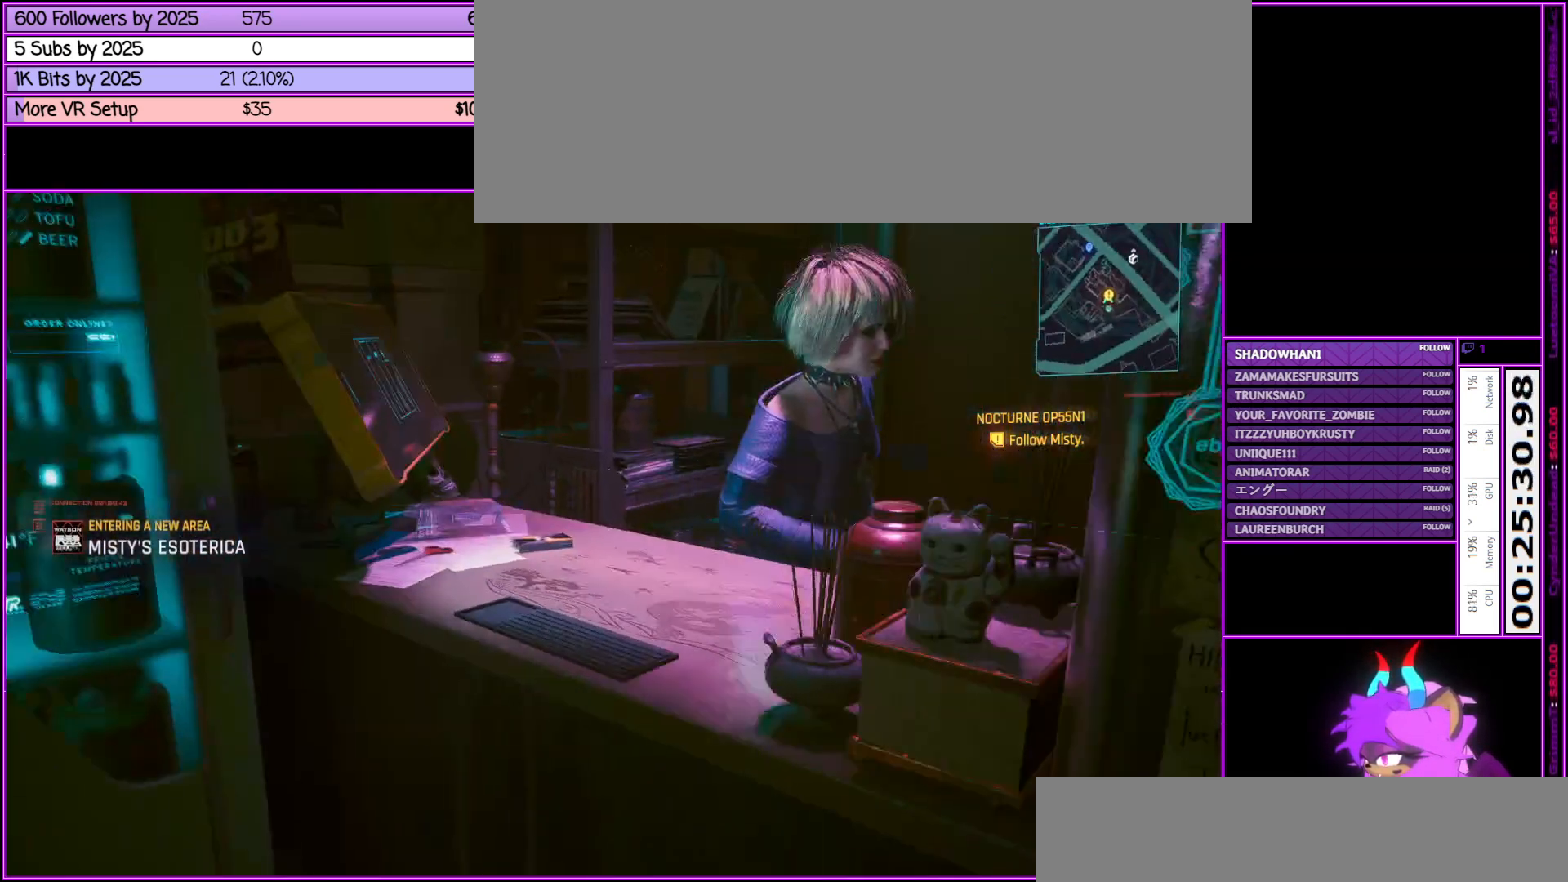
{"keys": [], "mouse": [], "events": [[17, "a", "up"], [167, "w", "up"]]}
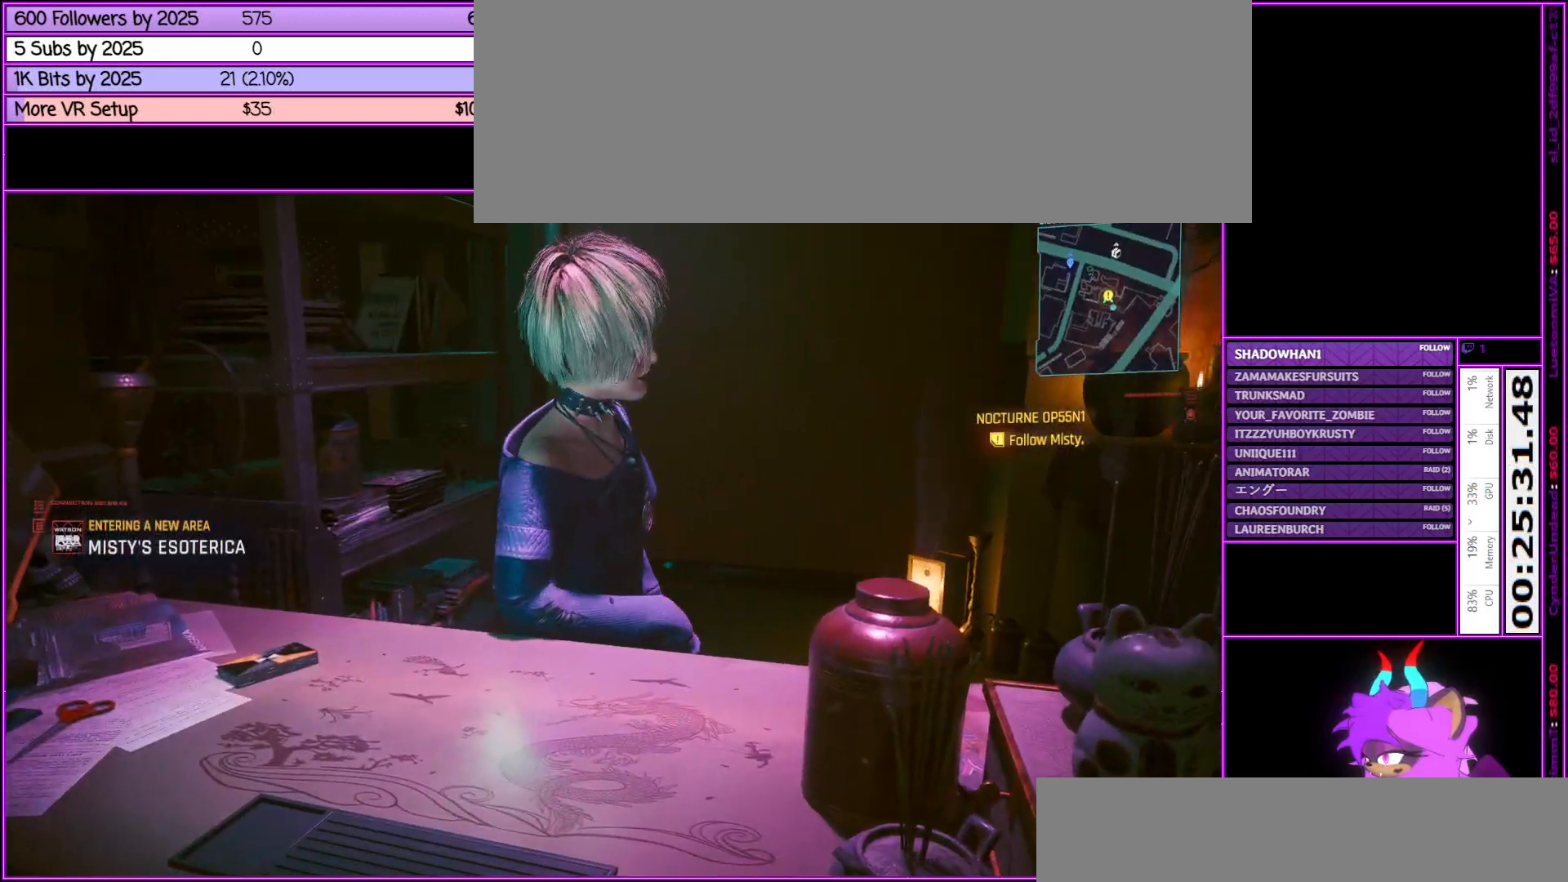
{"keys": [], "mouse": [], "events": [[117, "a", "down"], [217, "a", "up"]]}